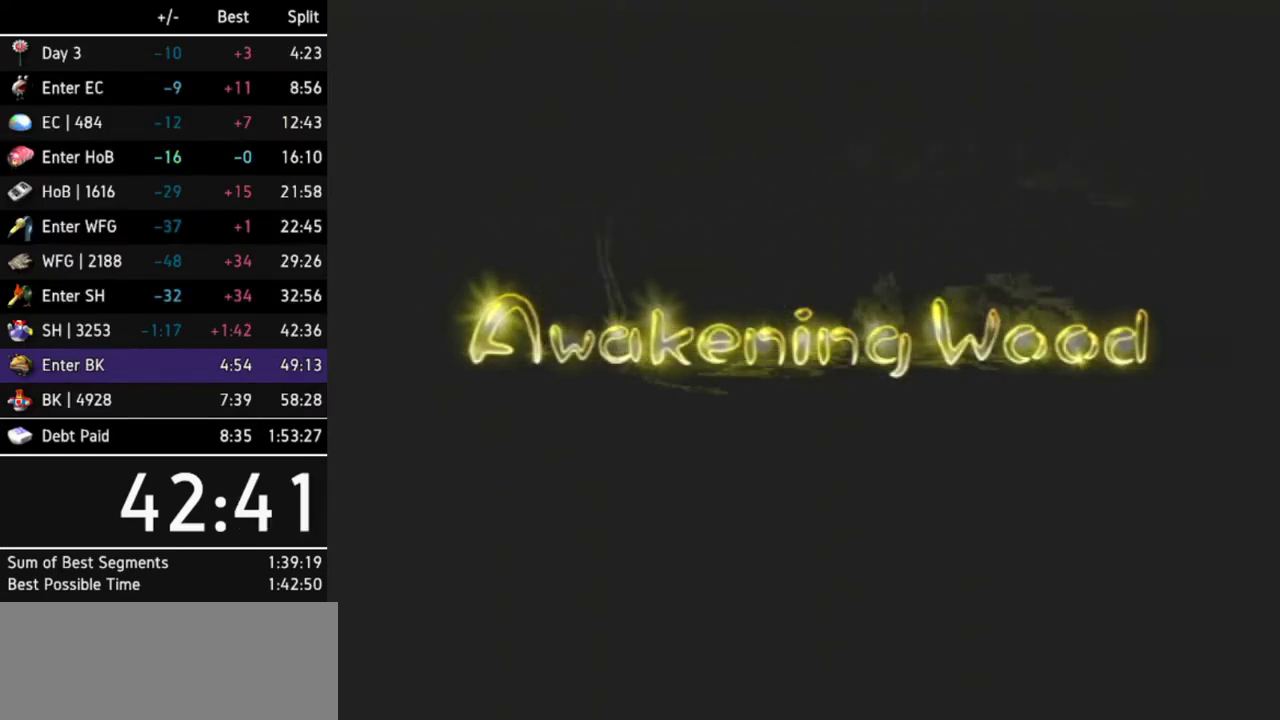
Gameplay with a controller (Nintendo layout); each line is a JSON object with the inputs held at the frame after it. Not read: L3 R3.
{"buttons": [], "left_stick": "center", "right_stick": "center"}
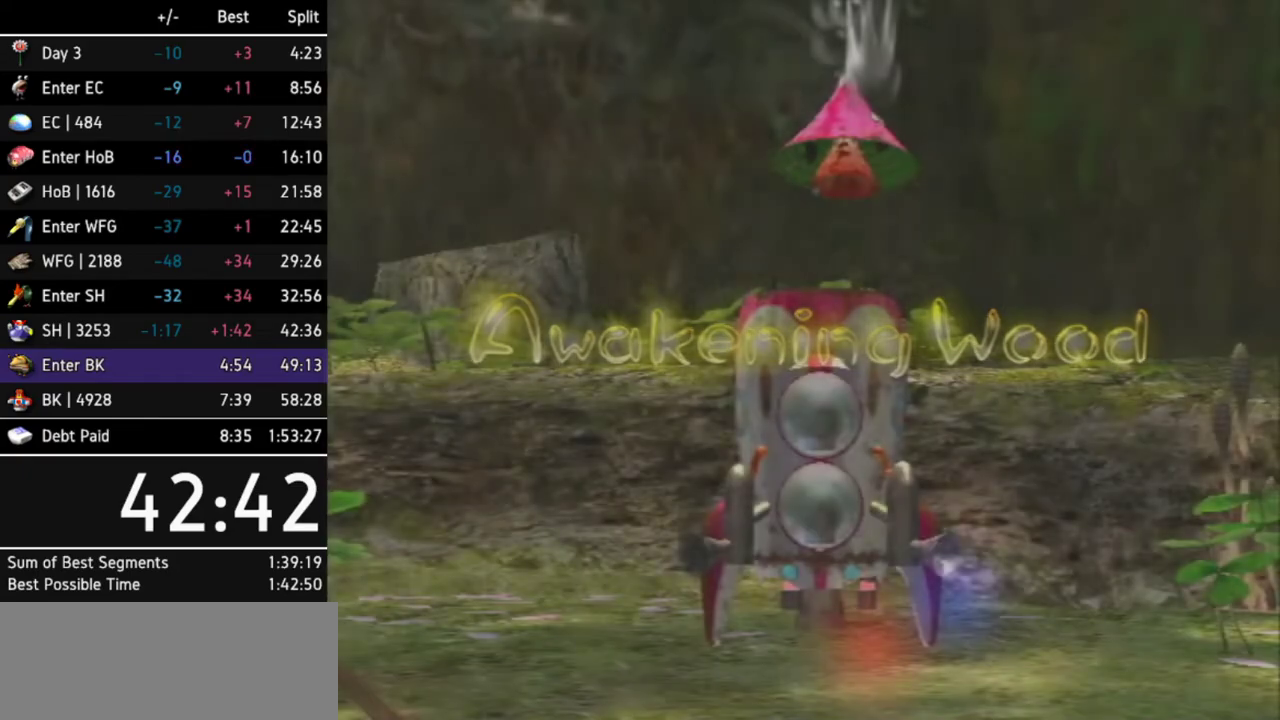
{"buttons": [], "left_stick": "center", "right_stick": "center"}
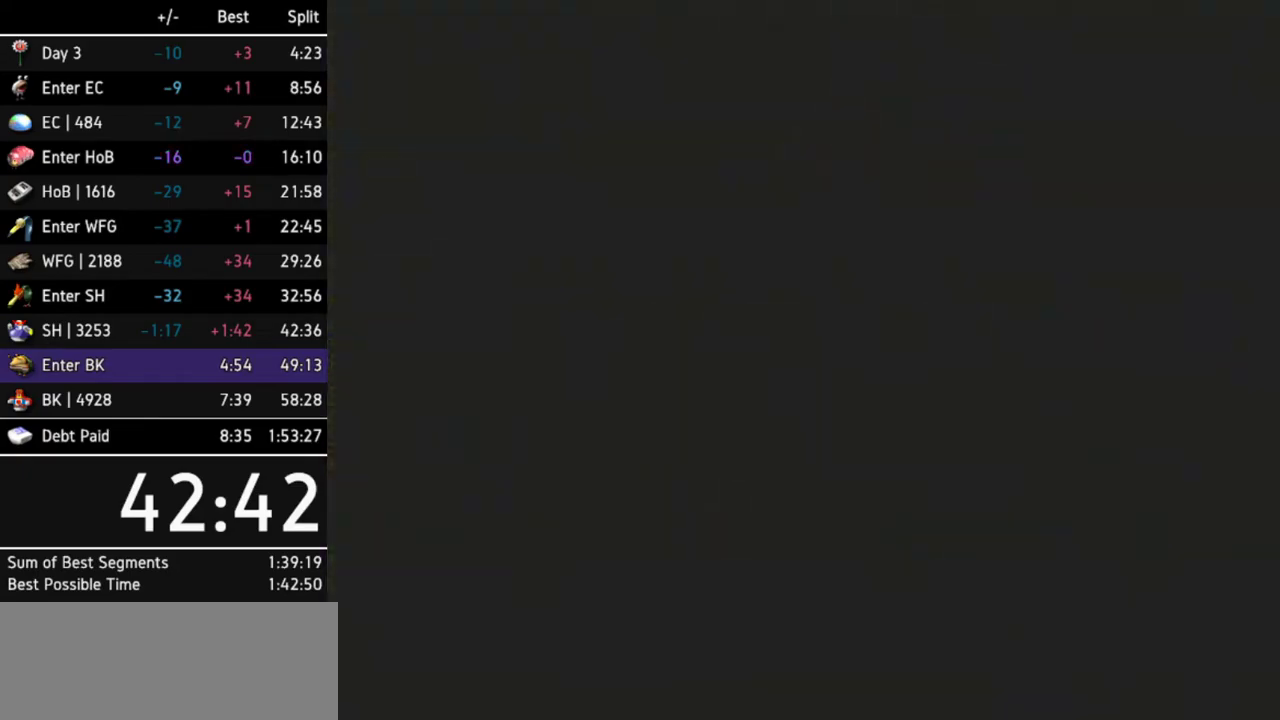
{"buttons": [], "left_stick": "up-left", "right_stick": "center"}
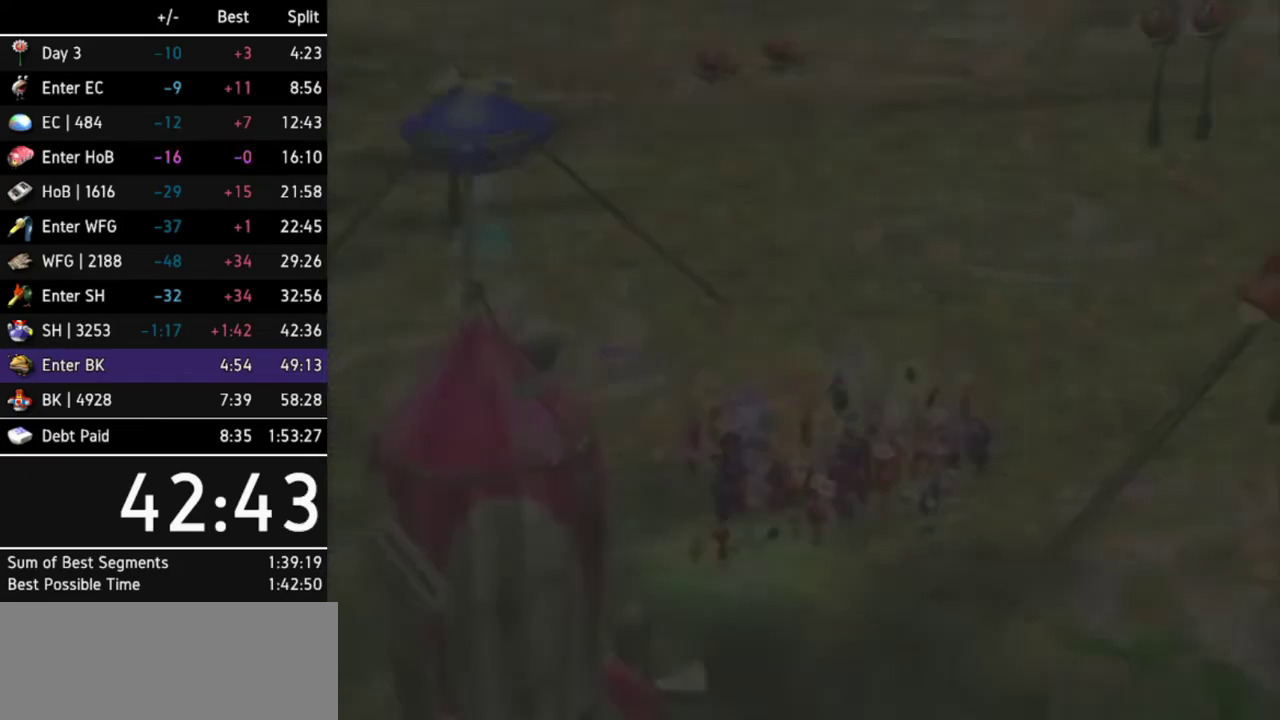
{"buttons": [], "left_stick": "up-left", "right_stick": "center"}